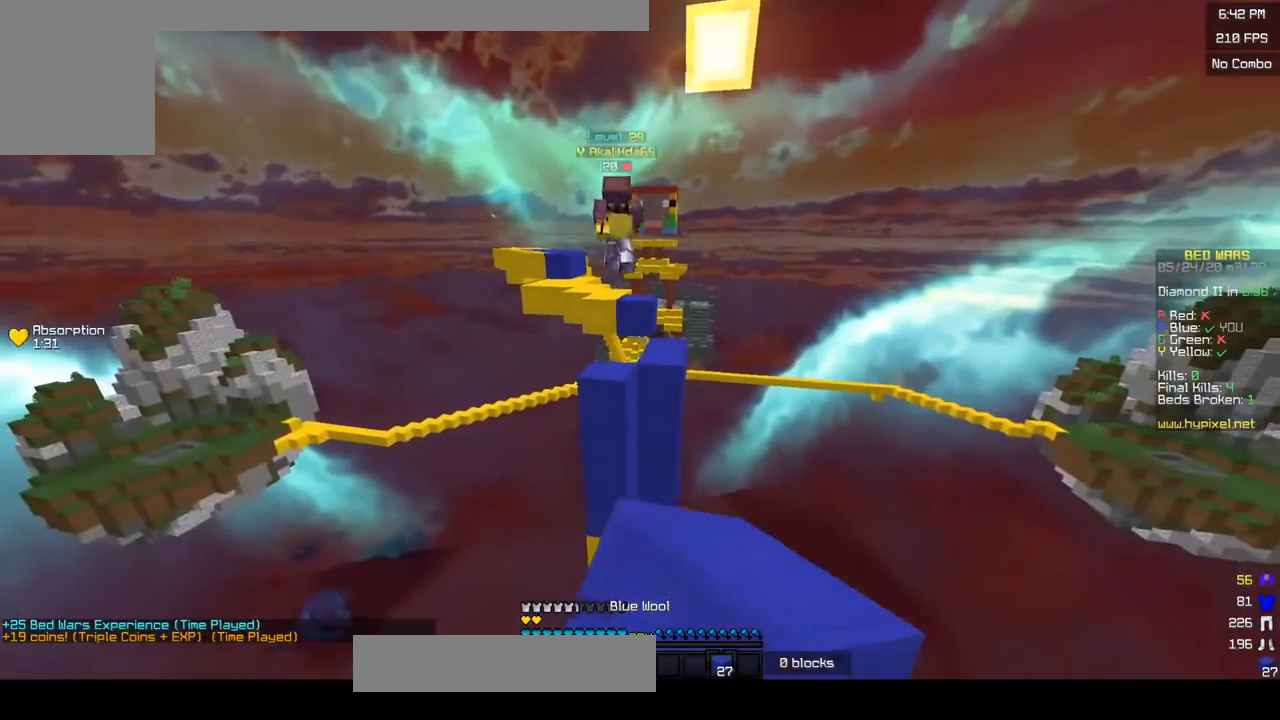
Gameplay with keyboard and mouse; each line is a JSON object with the keys and mouse buttons held at the frame after it. "events" lists presses ("down") and releases ("up") of "a", "d", "s", "w", "mouse_left" and "mouse_right" between this image and that frame as [ms after this image, input, new state], when the widget could be followed in between. "mouse_left", "mouse_right" = the "left", "right" buttons of the "mouse" list. No other keys are recorded. Fast repeated clicks can show as one long hold. Mouse movement is not recorded.
{"keys": ["s"], "mouse": ["right"], "events": [[67, "mouse_left", "up"], [133, "a", "up"], [200, "mouse_left", "down"], [283, "mouse_left", "up"], [400, "mouse_right", "down"]]}
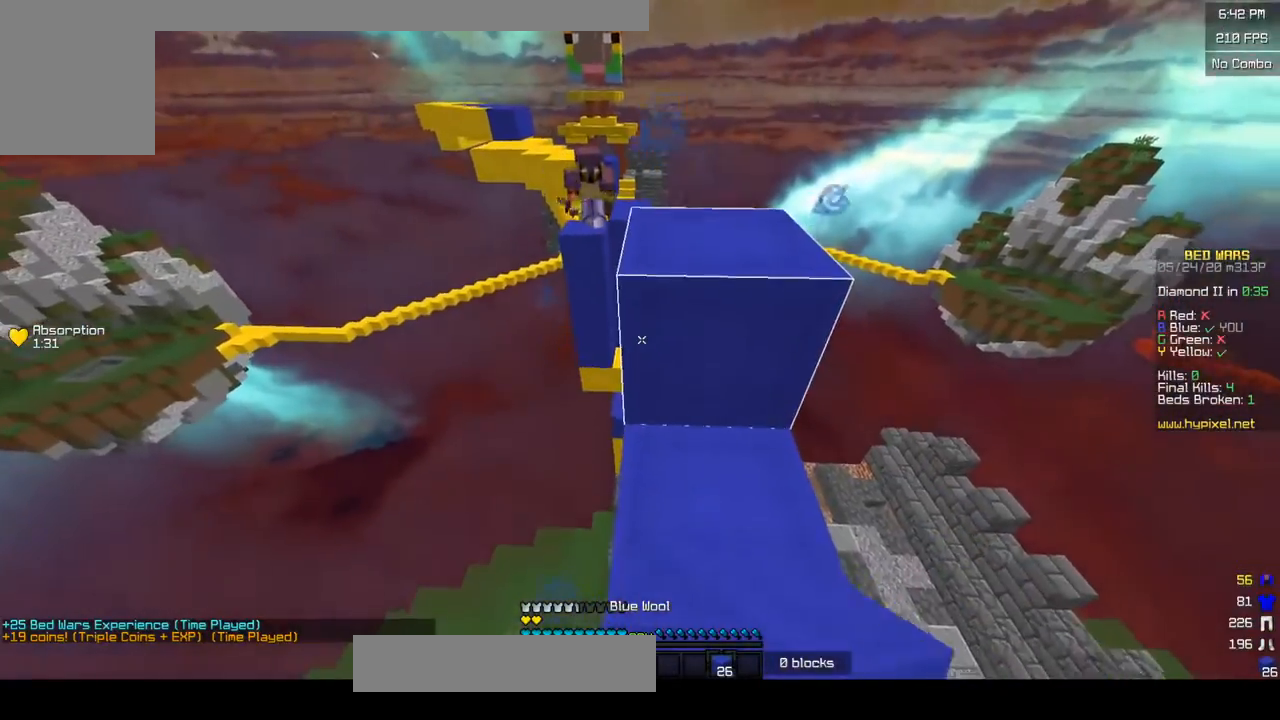
{"keys": ["w"], "mouse": [], "events": [[33, "mouse_right", "up"], [50, "d", "down"], [183, "s", "up"], [283, "d", "up"], [350, "w", "down"]]}
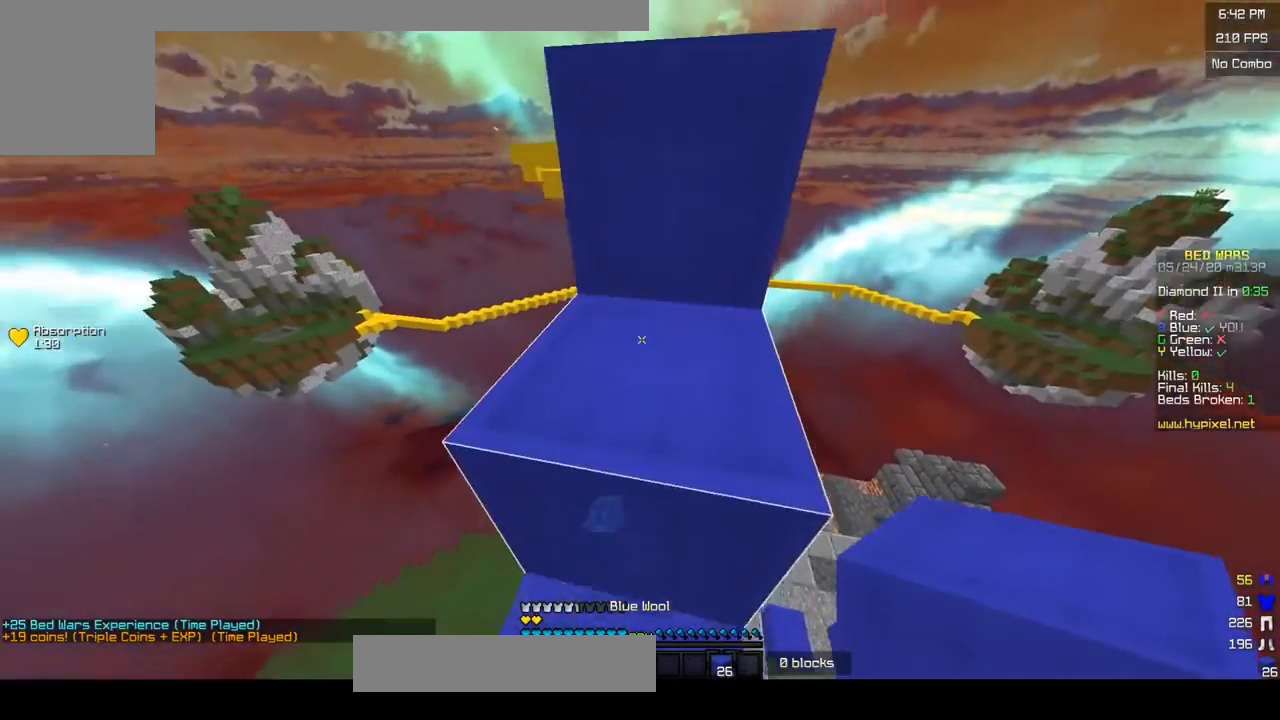
{"keys": ["w"], "mouse": [], "events": [[300, "d", "down"], [483, "d", "up"]]}
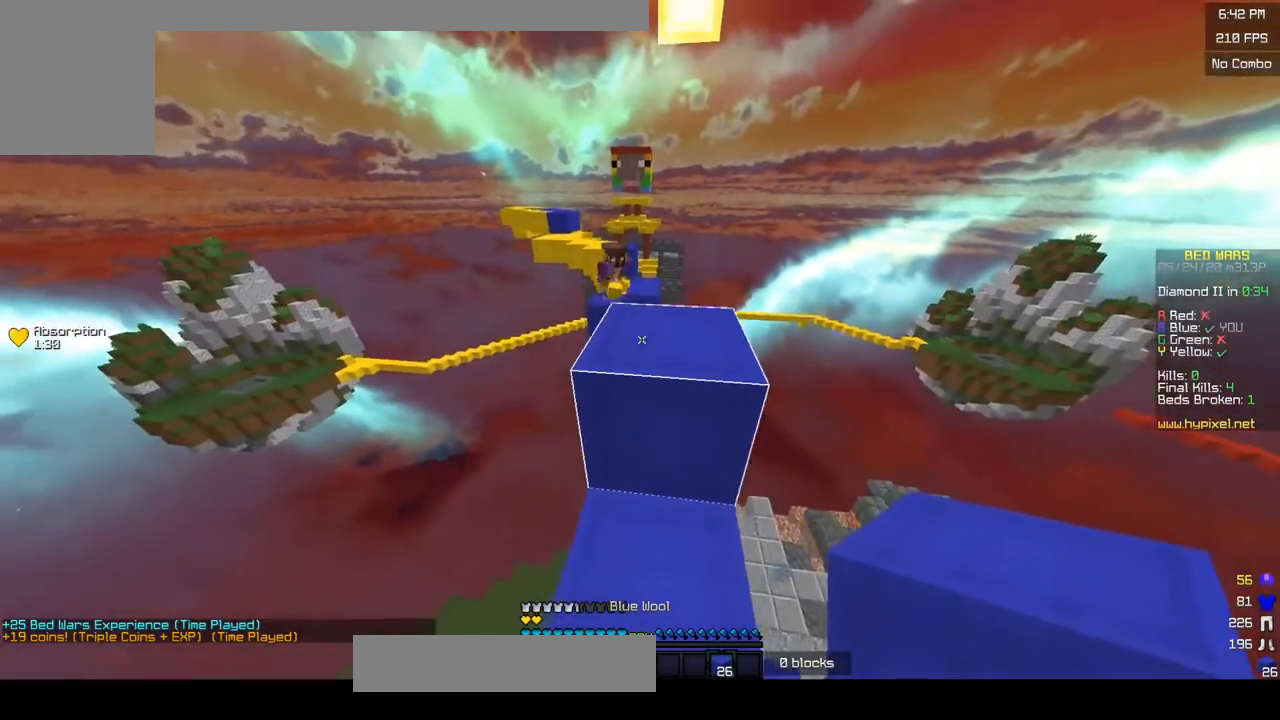
{"keys": ["w"], "mouse": [], "events": [[150, "d", "down"], [250, "mouse_left", "down"], [383, "d", "up"], [383, "mouse_left", "up"]]}
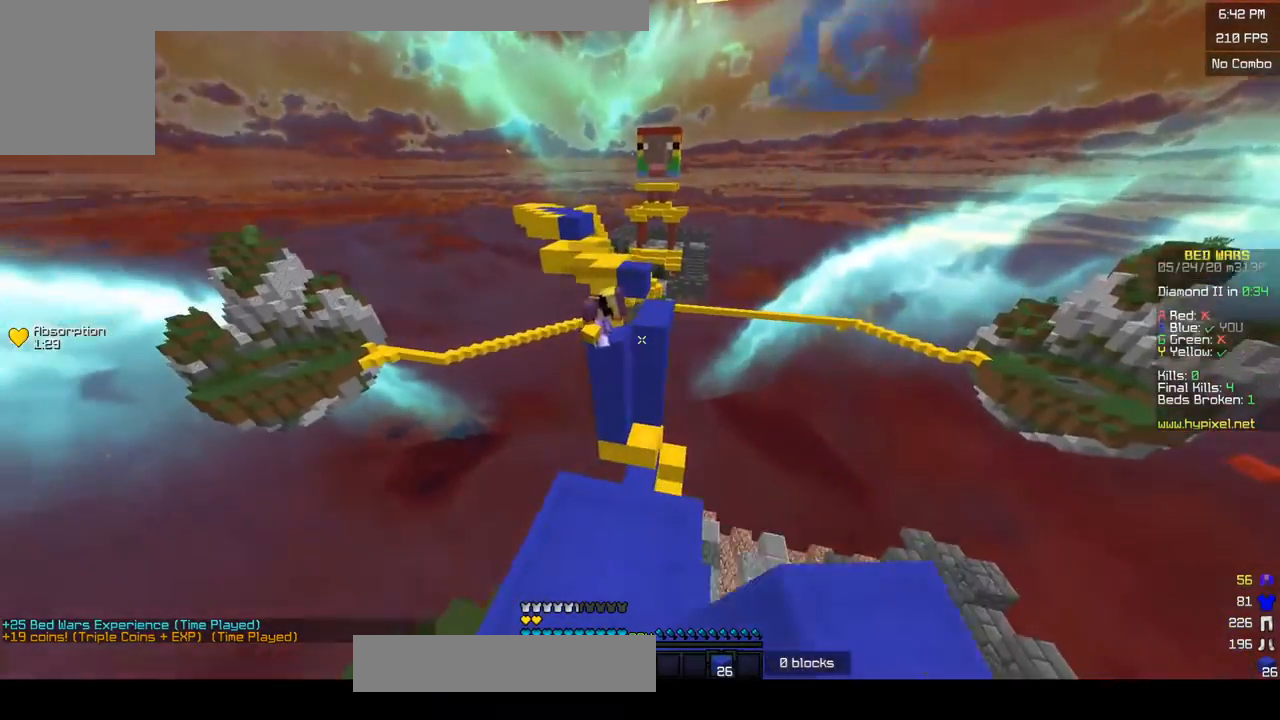
{"keys": ["d", "w"], "mouse": [], "events": [[250, "d", "down"]]}
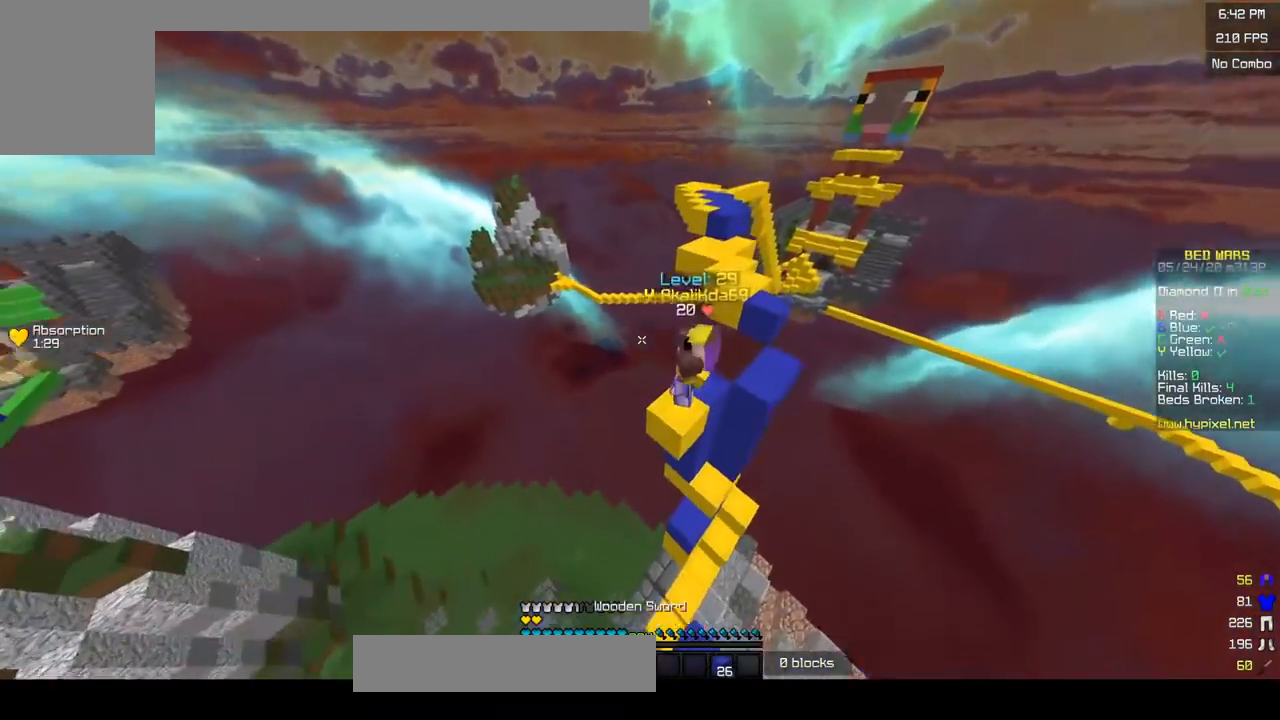
{"keys": ["d", "w"], "mouse": ["left"], "events": [[350, "mouse_left", "down"]]}
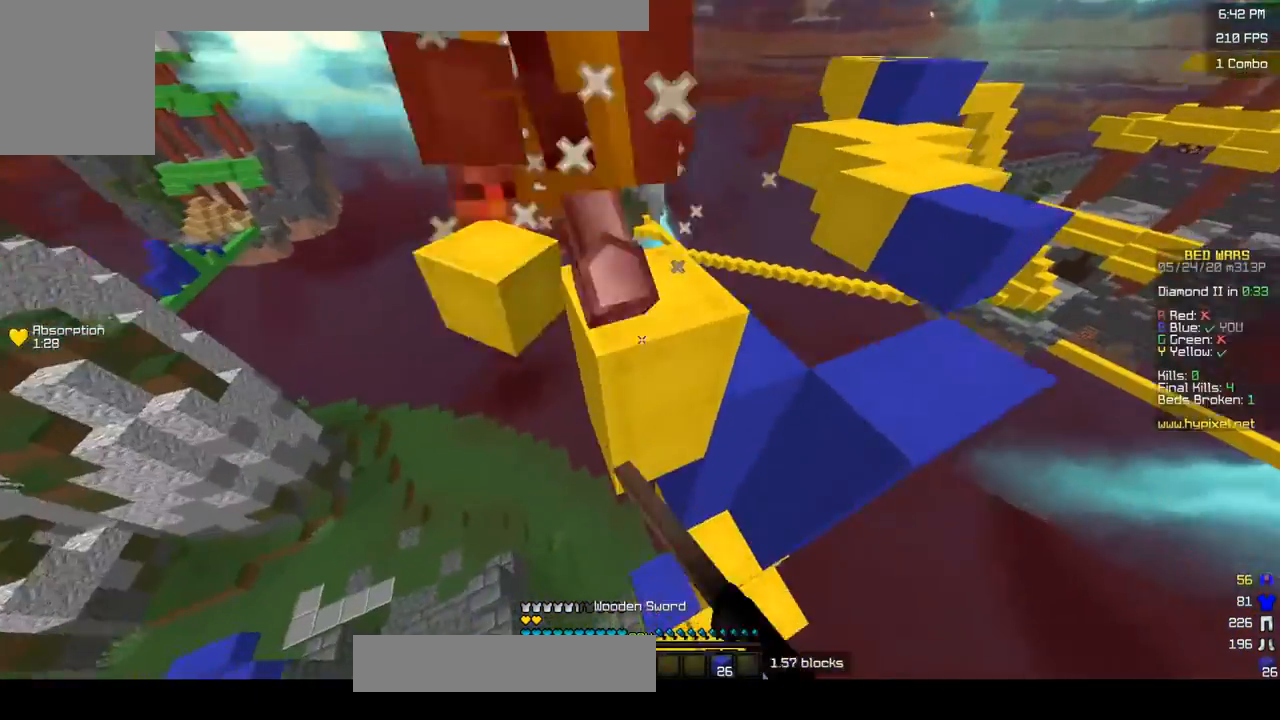
{"keys": ["d"], "mouse": ["right"], "events": [[33, "mouse_left", "up"], [50, "mouse_right", "down"], [133, "d", "up"], [133, "mouse_right", "up"], [200, "mouse_right", "down"], [233, "w", "up"], [283, "mouse_right", "up"], [350, "mouse_right", "down"], [400, "d", "down"]]}
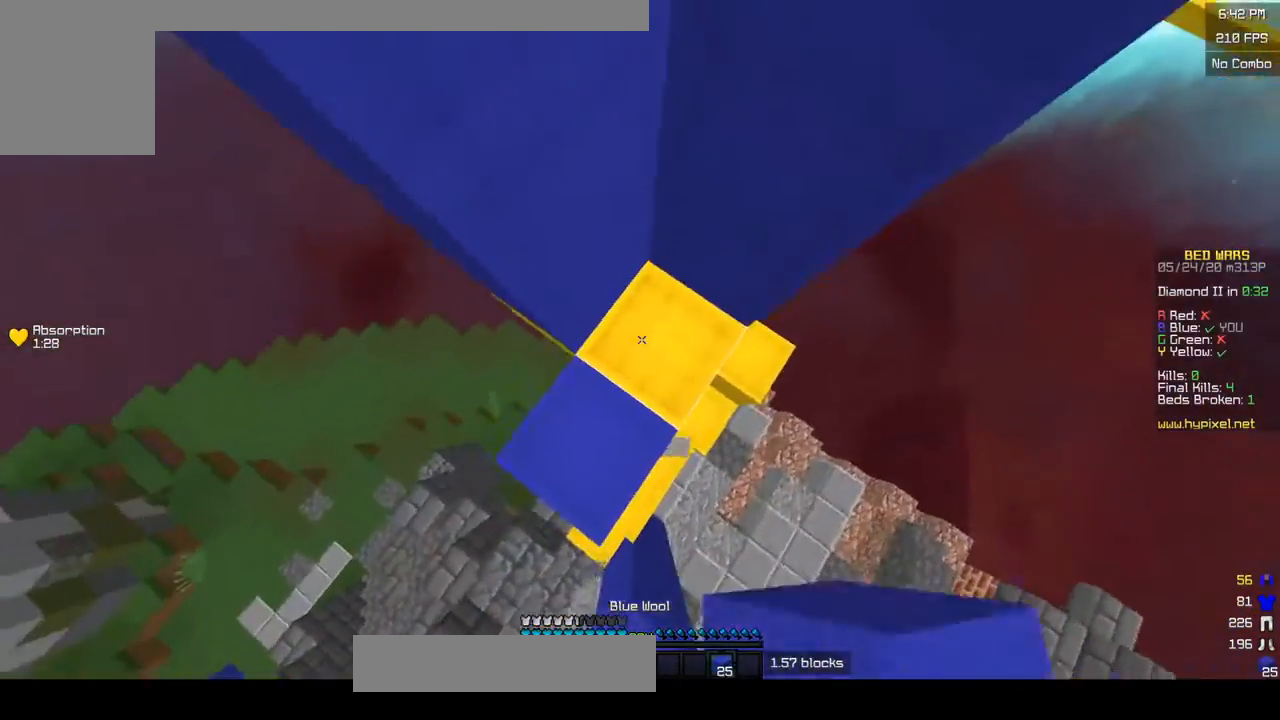
{"keys": [], "mouse": [], "events": [[67, "d", "up"], [100, "w", "down"], [150, "mouse_right", "up"], [200, "mouse_right", "down"], [283, "w", "up"], [350, "mouse_right", "up"]]}
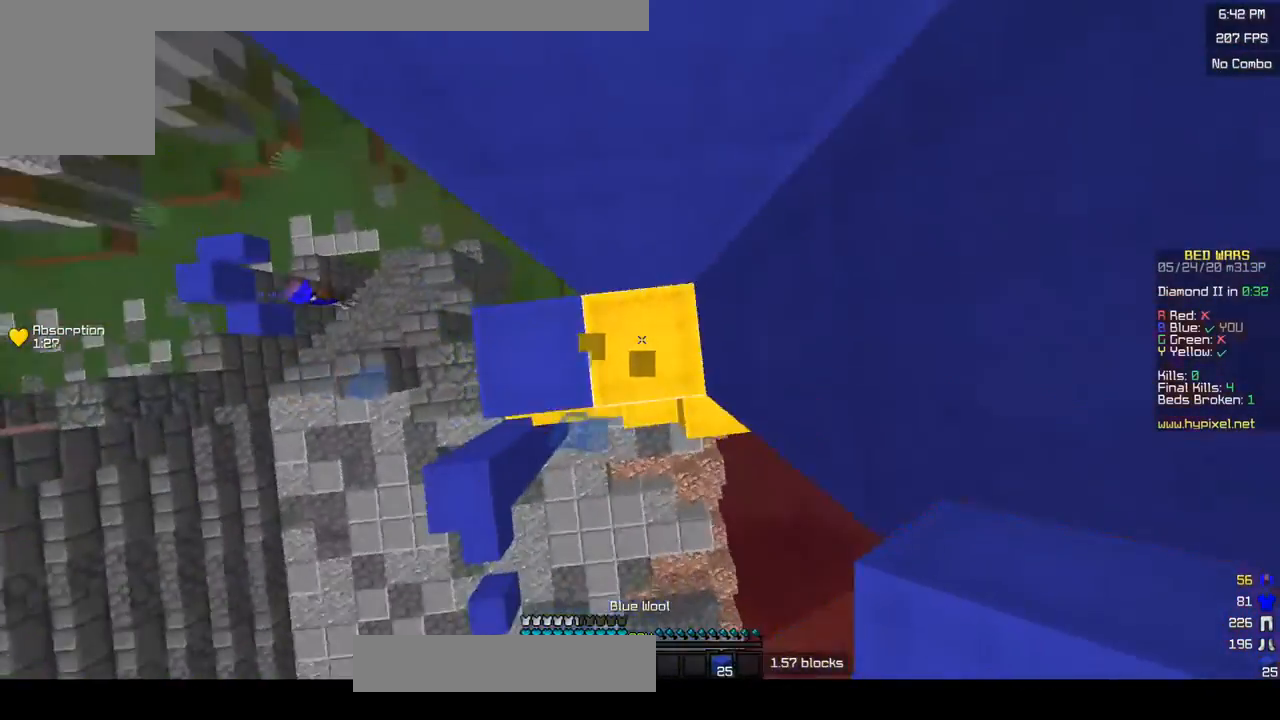
{"keys": [], "mouse": [], "events": [[50, "mouse_right", "down"], [100, "d", "down"], [150, "mouse_right", "up"], [333, "d", "up"]]}
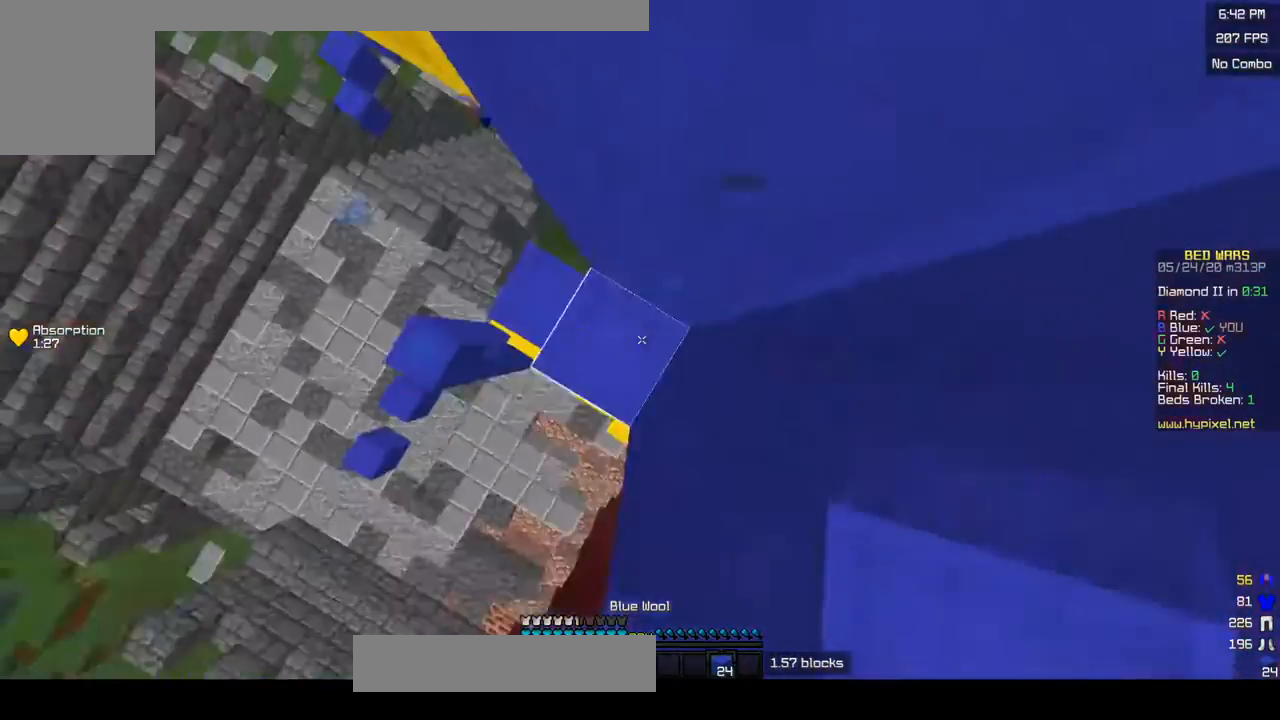
{"keys": [], "mouse": [], "events": [[50, "mouse_right", "down"], [150, "mouse_right", "up"]]}
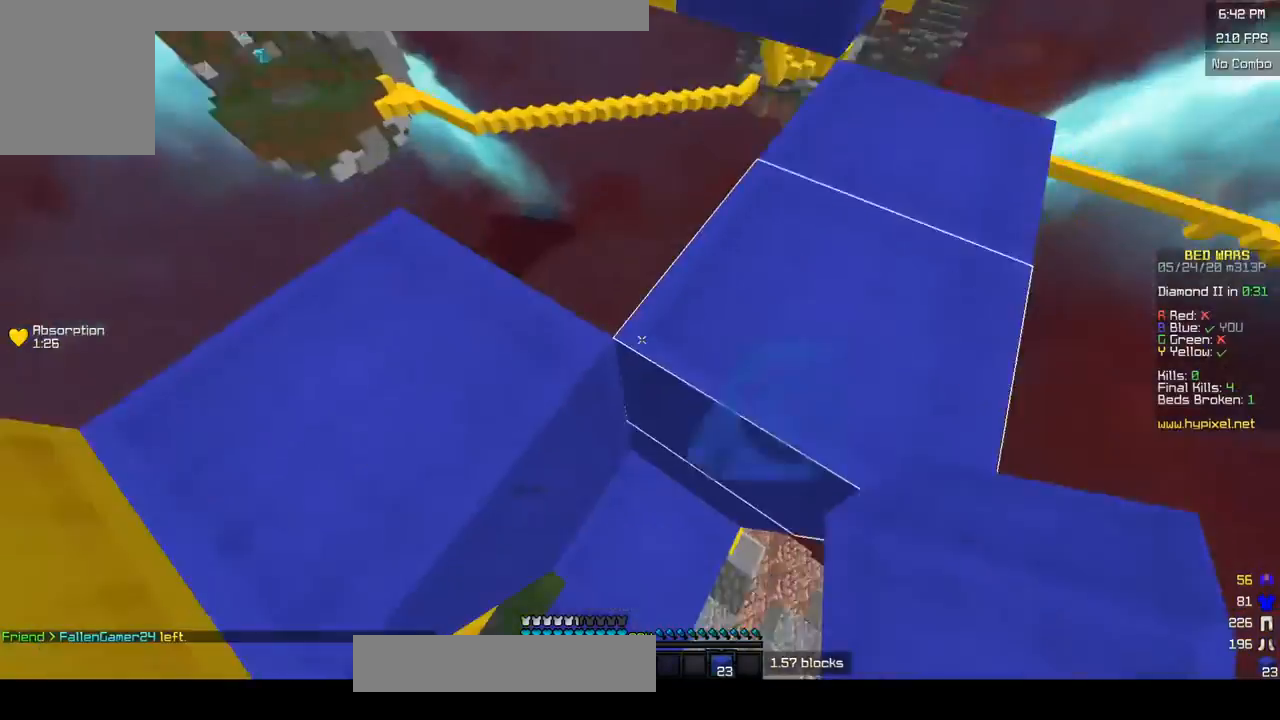
{"keys": ["d", "w"], "mouse": [], "events": [[50, "mouse_right", "down"], [150, "w", "down"], [200, "mouse_right", "up"], [350, "d", "down"]]}
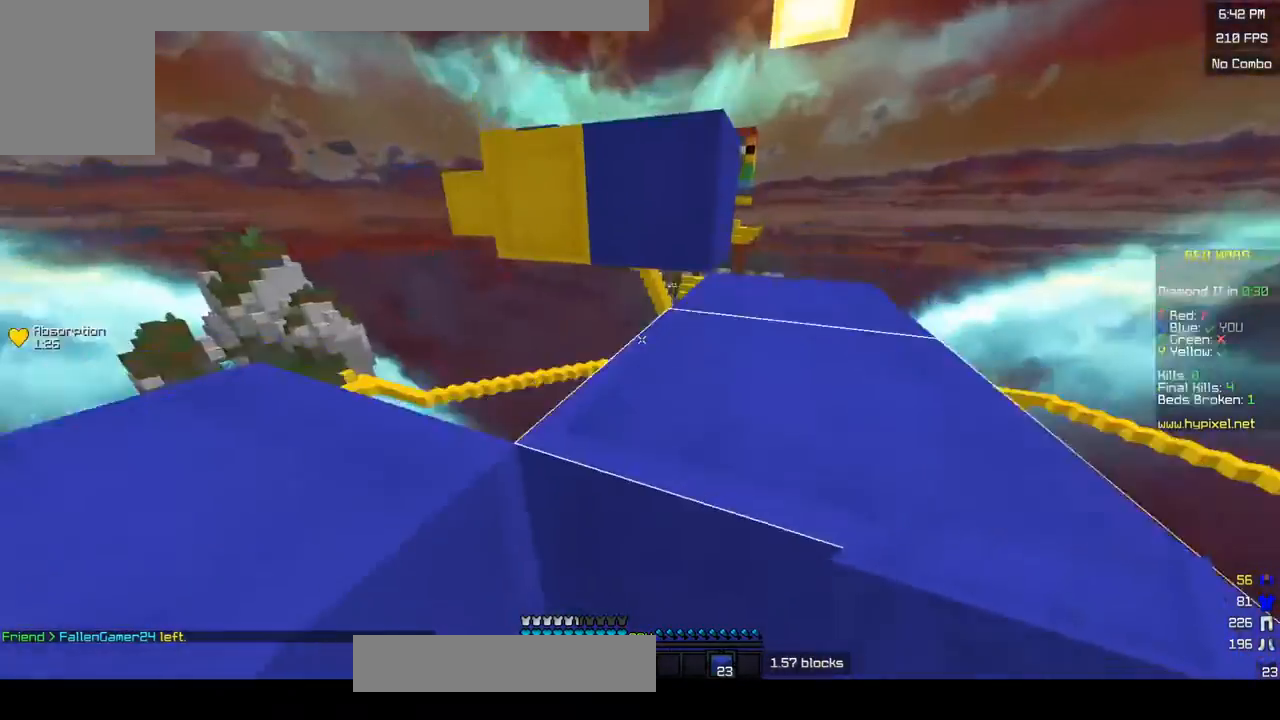
{"keys": ["w"], "mouse": [], "events": [[33, "d", "up"], [33, "w", "up"], [150, "mouse_right", "down"], [200, "w", "down"], [250, "mouse_right", "up"]]}
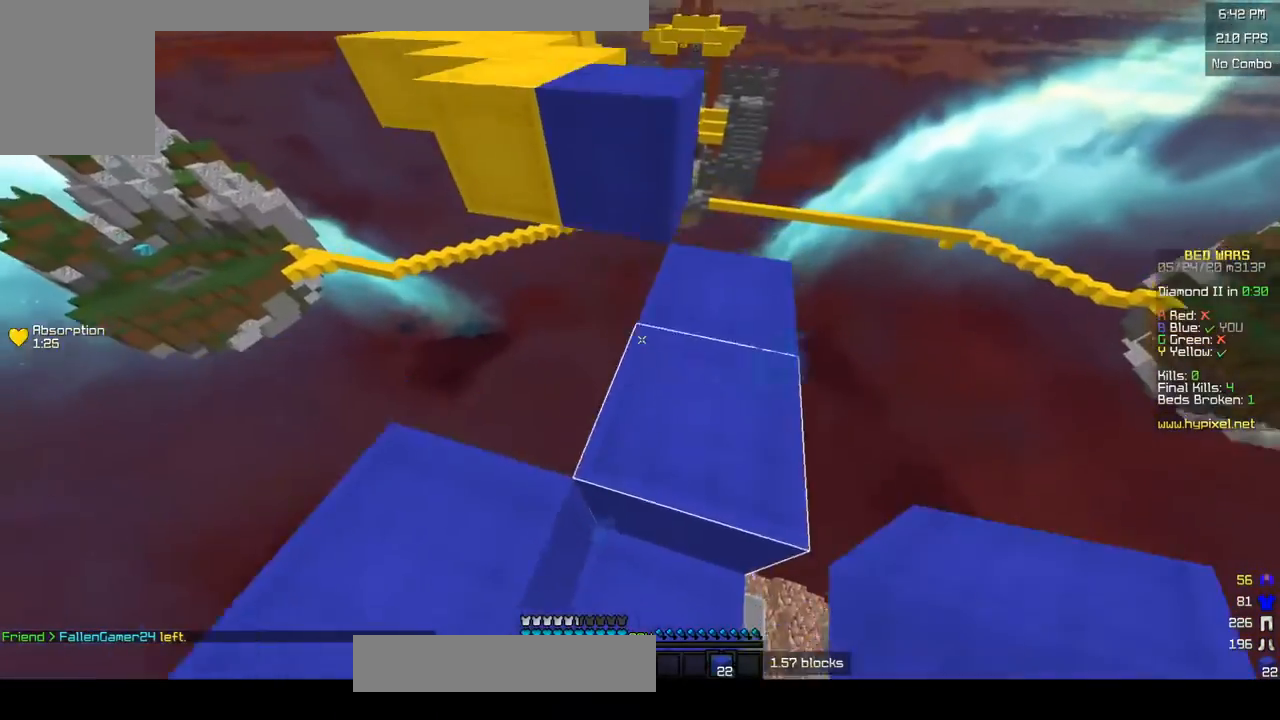
{"keys": ["w"], "mouse": [], "events": [[150, "d", "down"], [283, "d", "up"]]}
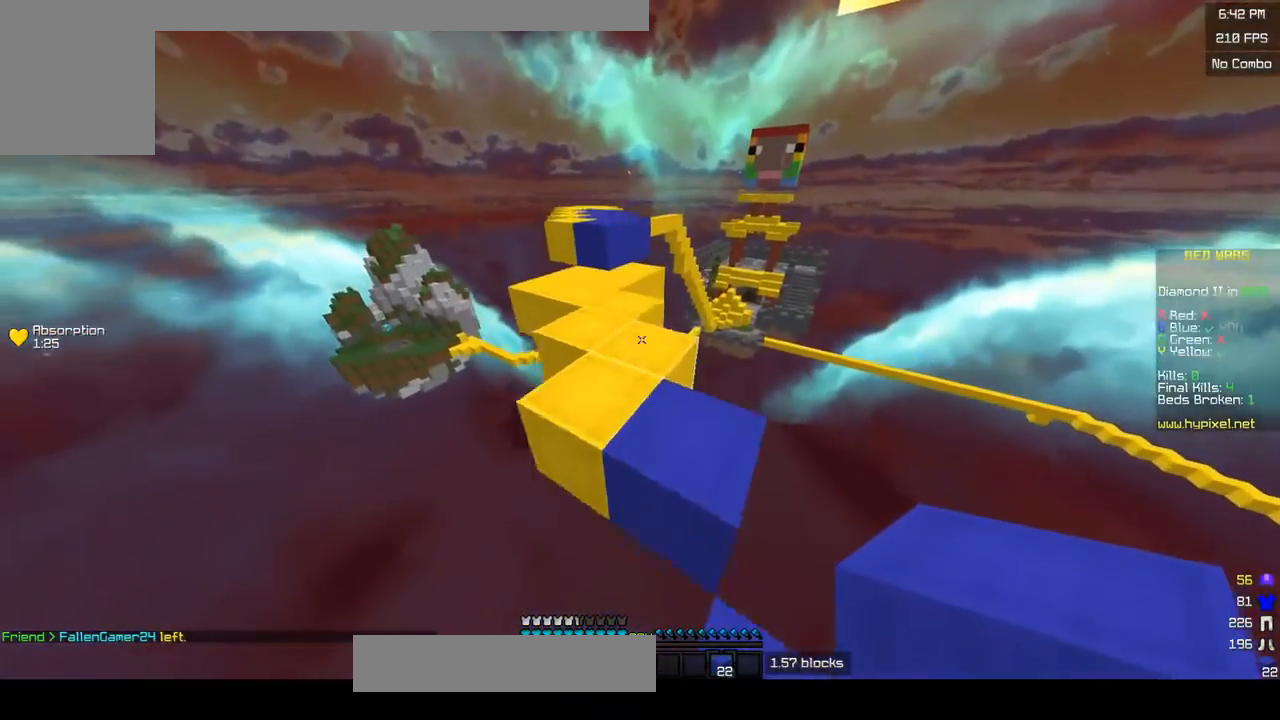
{"keys": ["w"], "mouse": [], "events": [[200, "a", "down"], [433, "a", "up"]]}
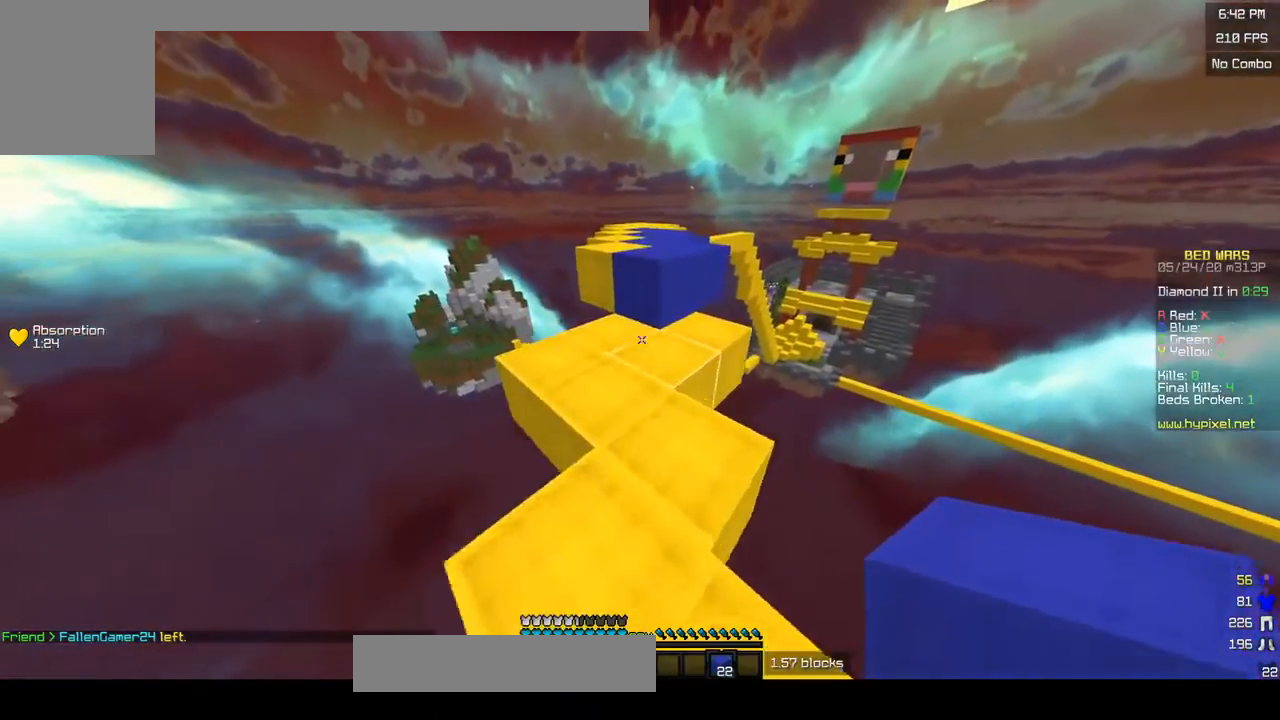
{"keys": ["w"], "mouse": [], "events": [[300, "mouse_left", "down"], [383, "mouse_left", "up"]]}
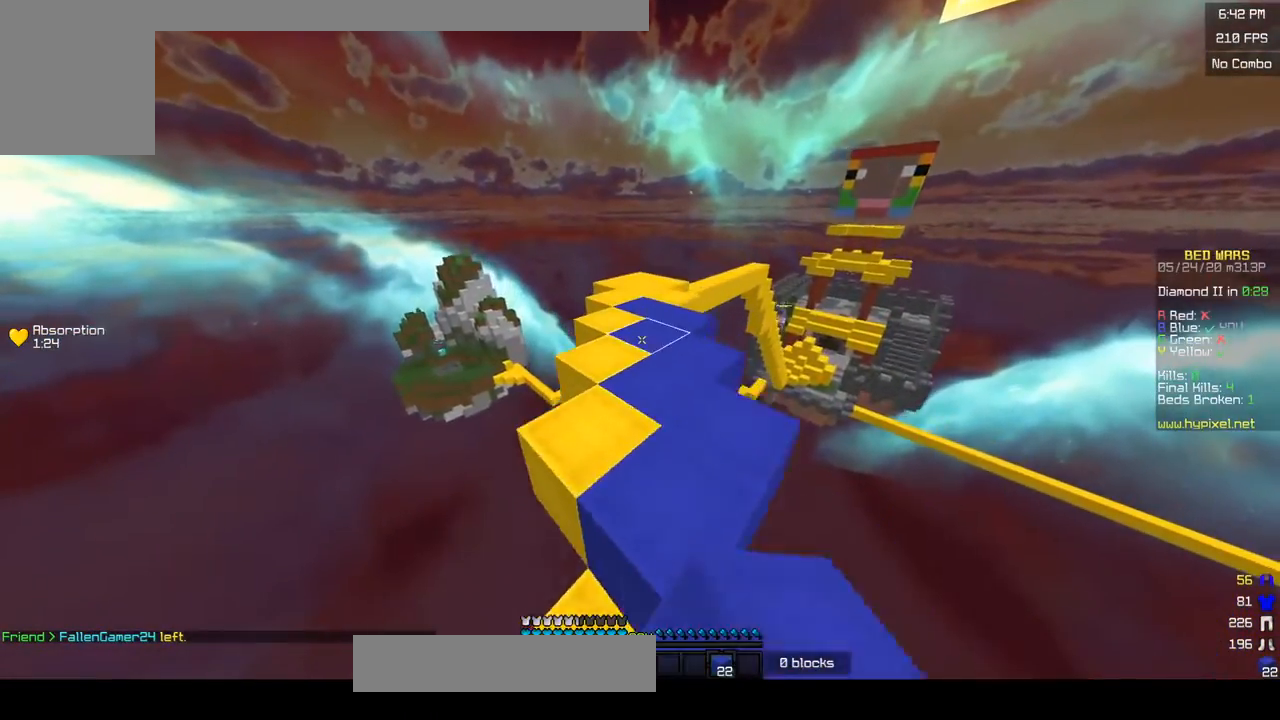
{"keys": ["w"], "mouse": [], "events": [[100, "mouse_left", "down"], [283, "mouse_left", "up"]]}
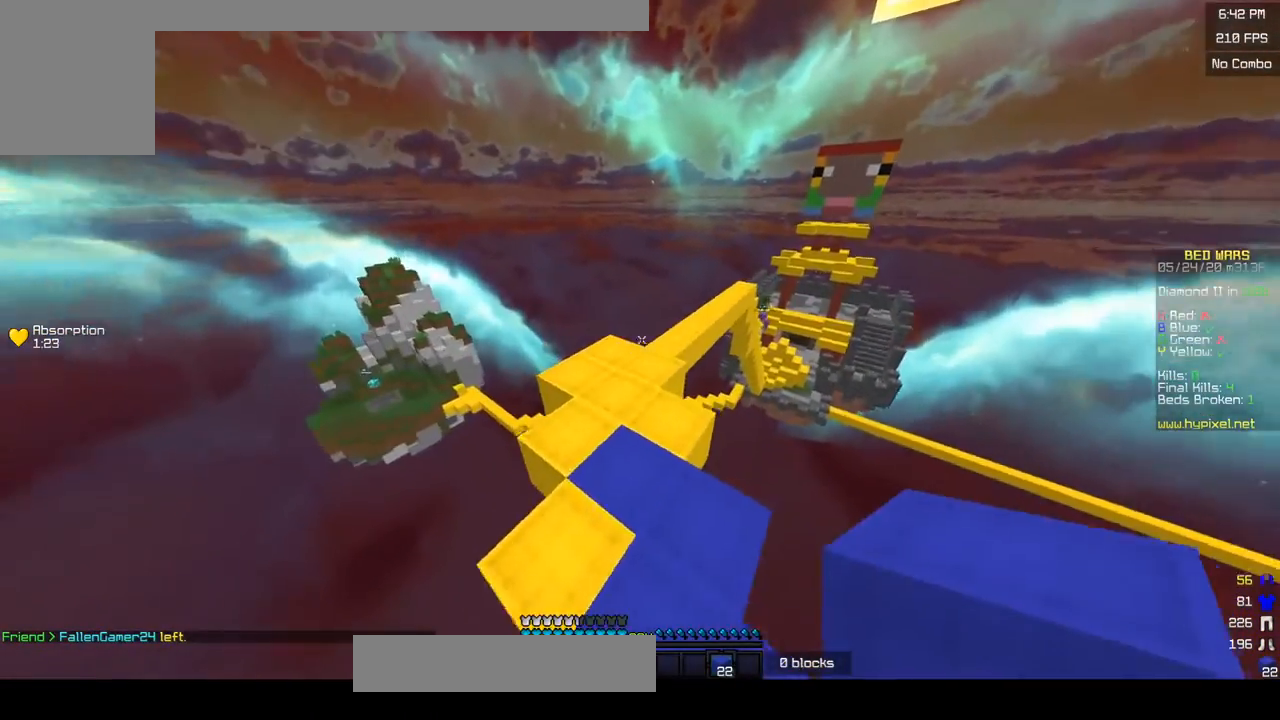
{"keys": ["w"], "mouse": [], "events": []}
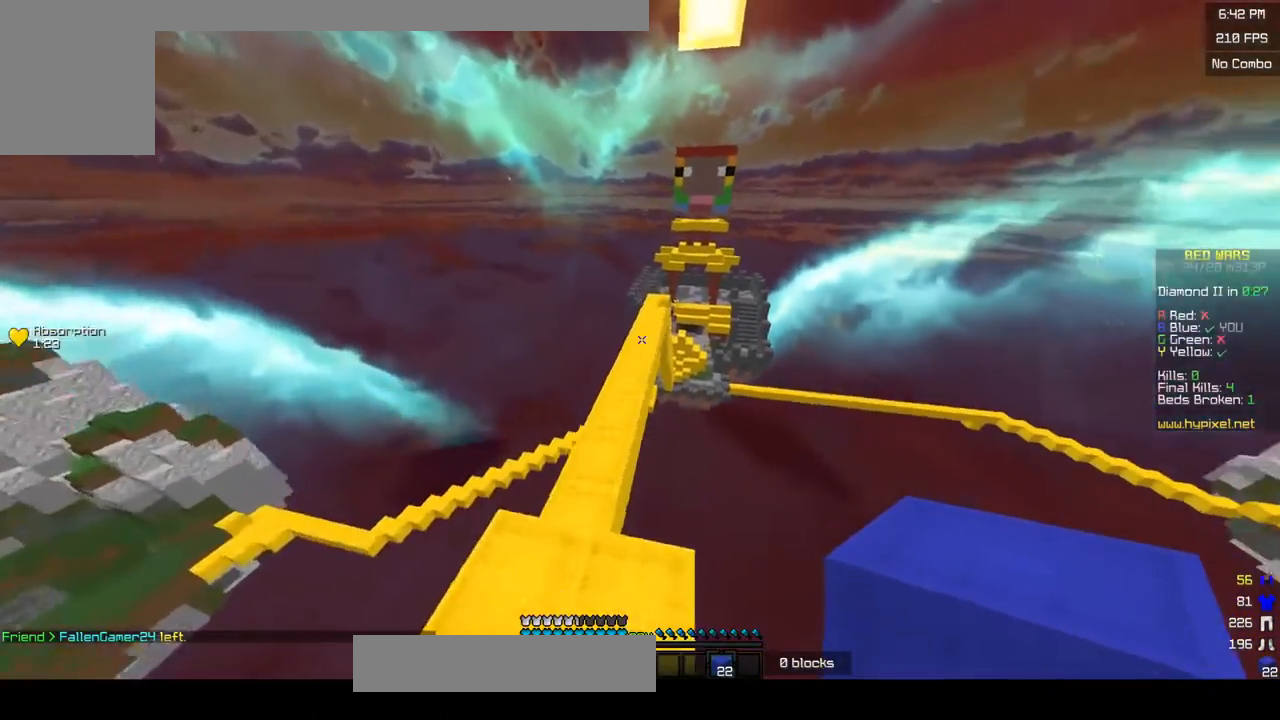
{"keys": ["w"], "mouse": [], "events": []}
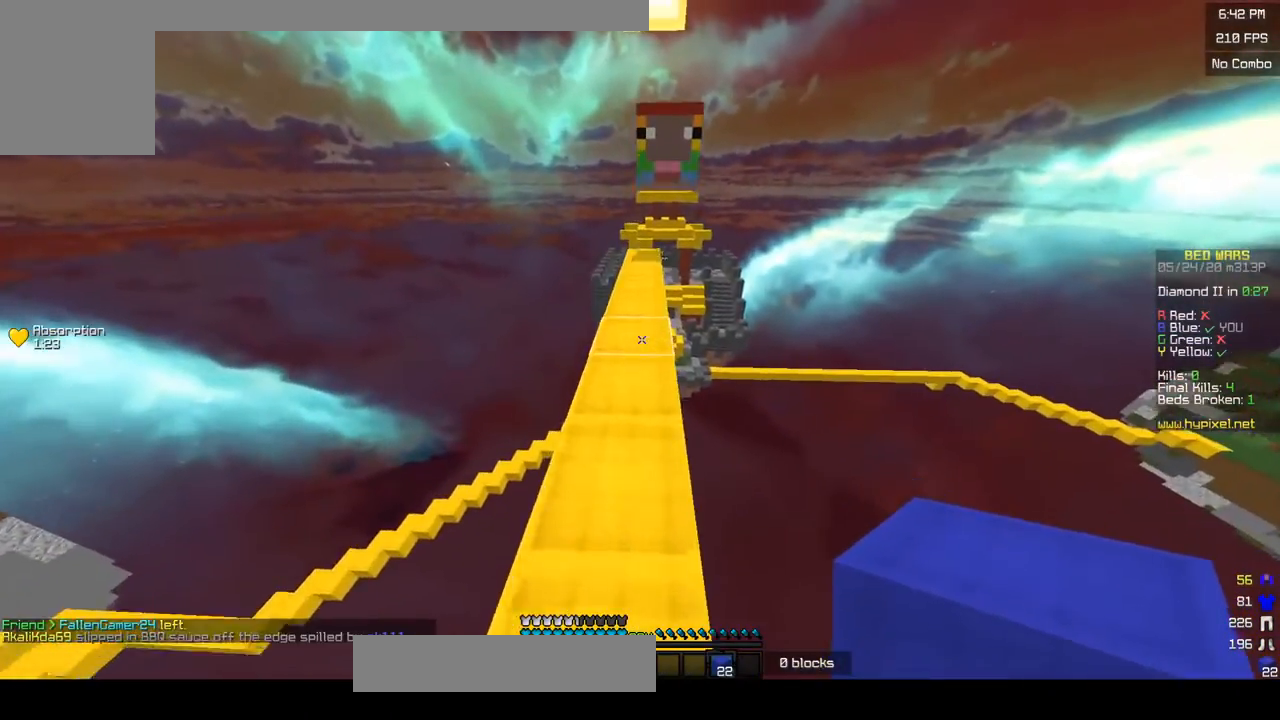
{"keys": ["w"], "mouse": [], "events": [[200, "d", "down"], [283, "d", "up"]]}
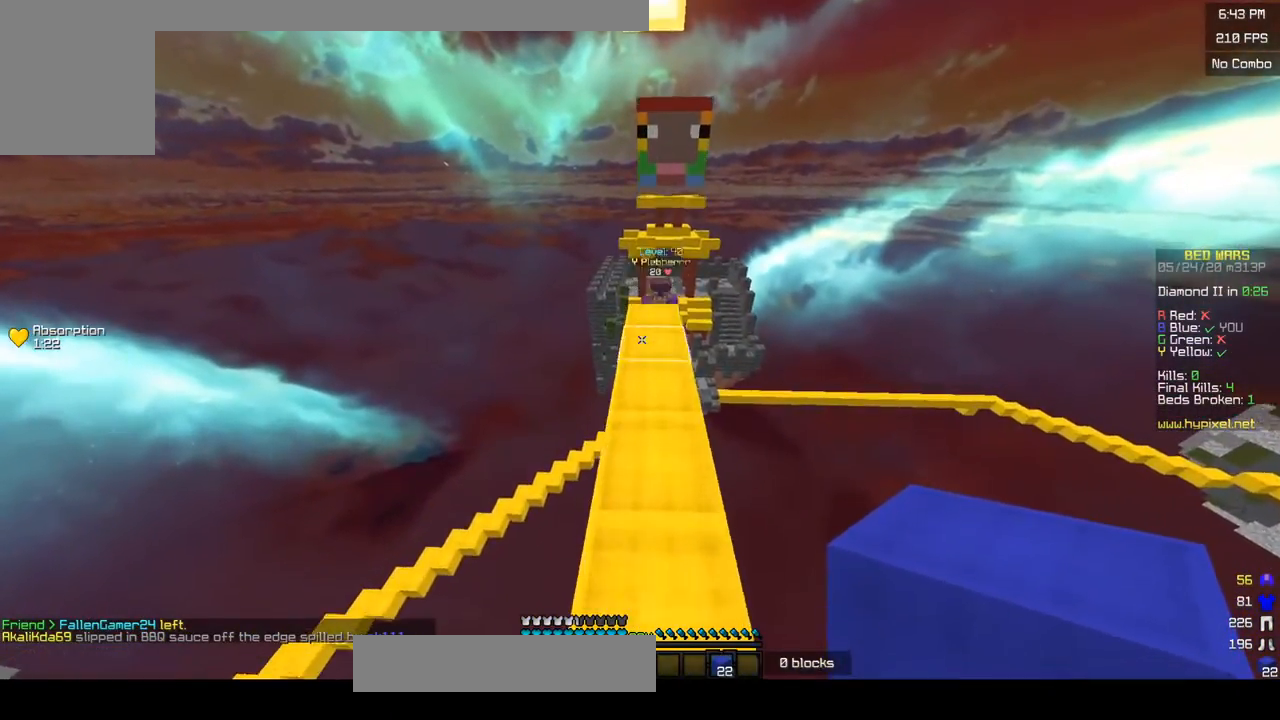
{"keys": ["s"], "mouse": ["right"], "events": [[250, "s", "down"], [267, "w", "up"], [350, "mouse_right", "down"]]}
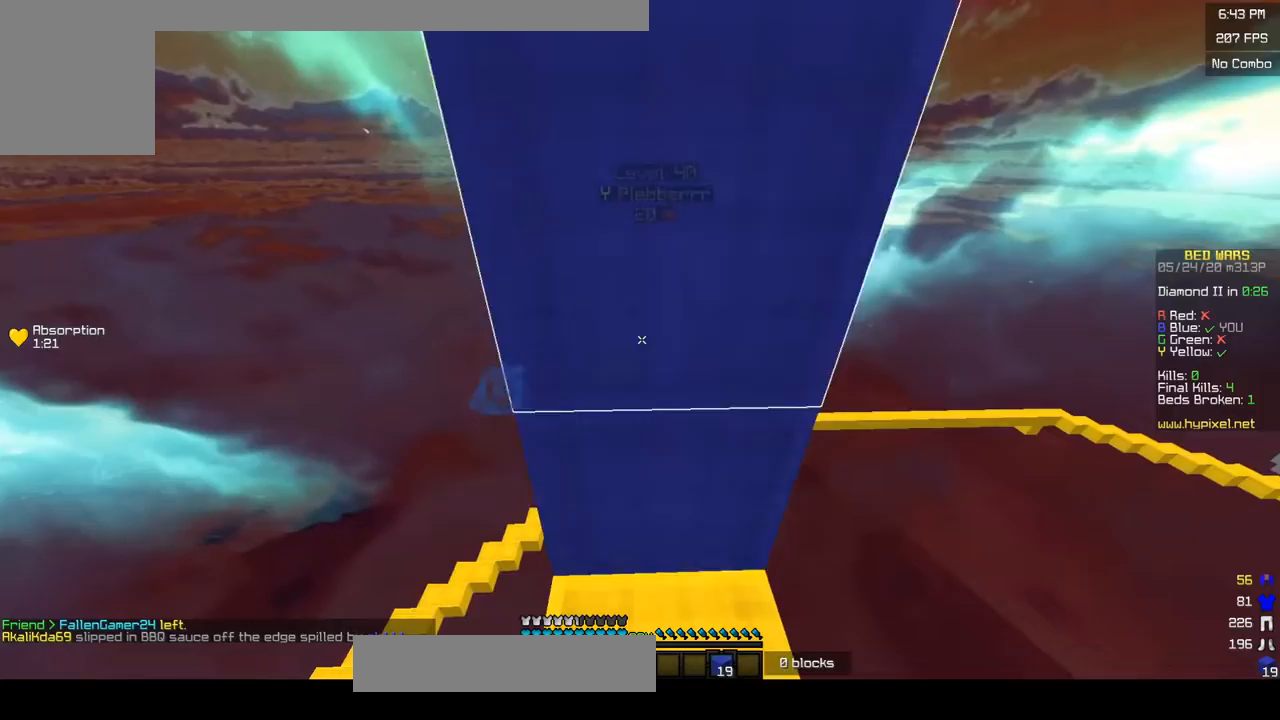
{"keys": ["w"], "mouse": ["right"], "events": [[83, "mouse_right", "up"], [100, "w", "down"], [183, "s", "up"], [400, "mouse_right", "down"]]}
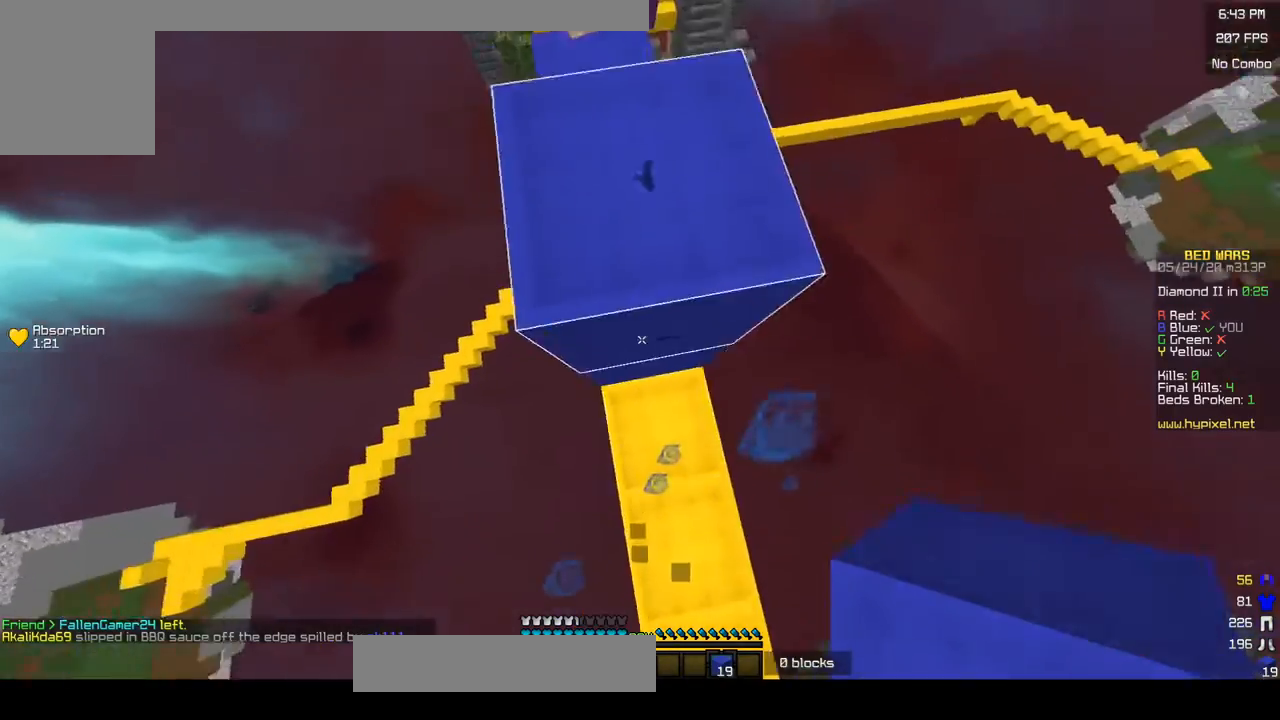
{"keys": ["s"], "mouse": ["right"], "events": [[83, "mouse_right", "up"], [383, "w", "up"], [400, "s", "down"], [500, "mouse_right", "down"]]}
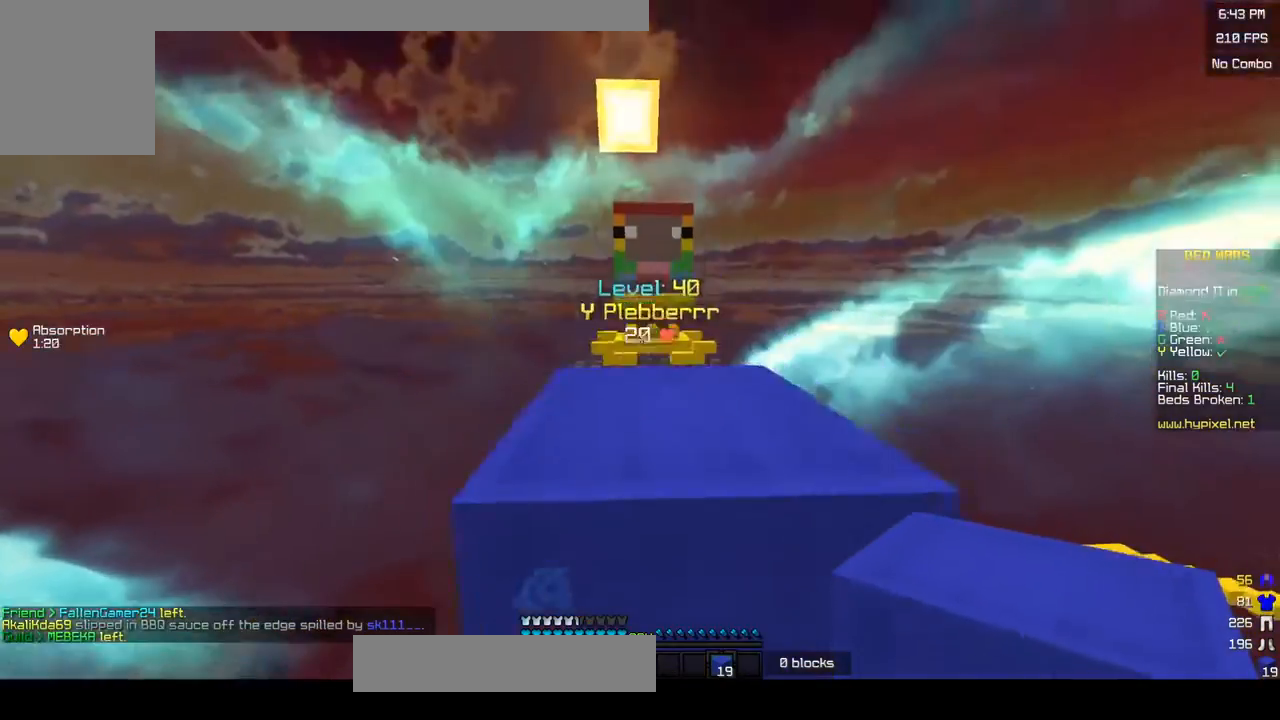
{"keys": [], "mouse": [], "events": [[283, "s", "up"], [450, "mouse_right", "up"]]}
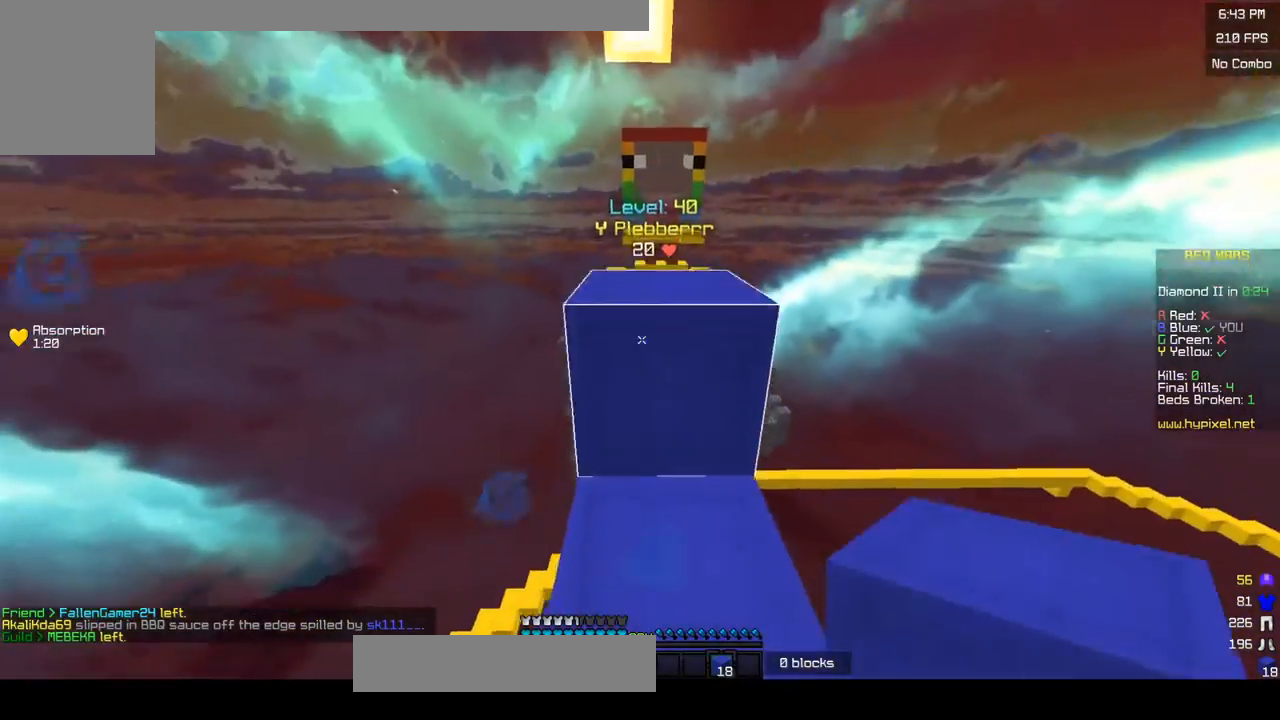
{"keys": ["a", "w"], "mouse": ["right"], "events": [[100, "a", "down"], [200, "w", "down"], [450, "mouse_right", "down"]]}
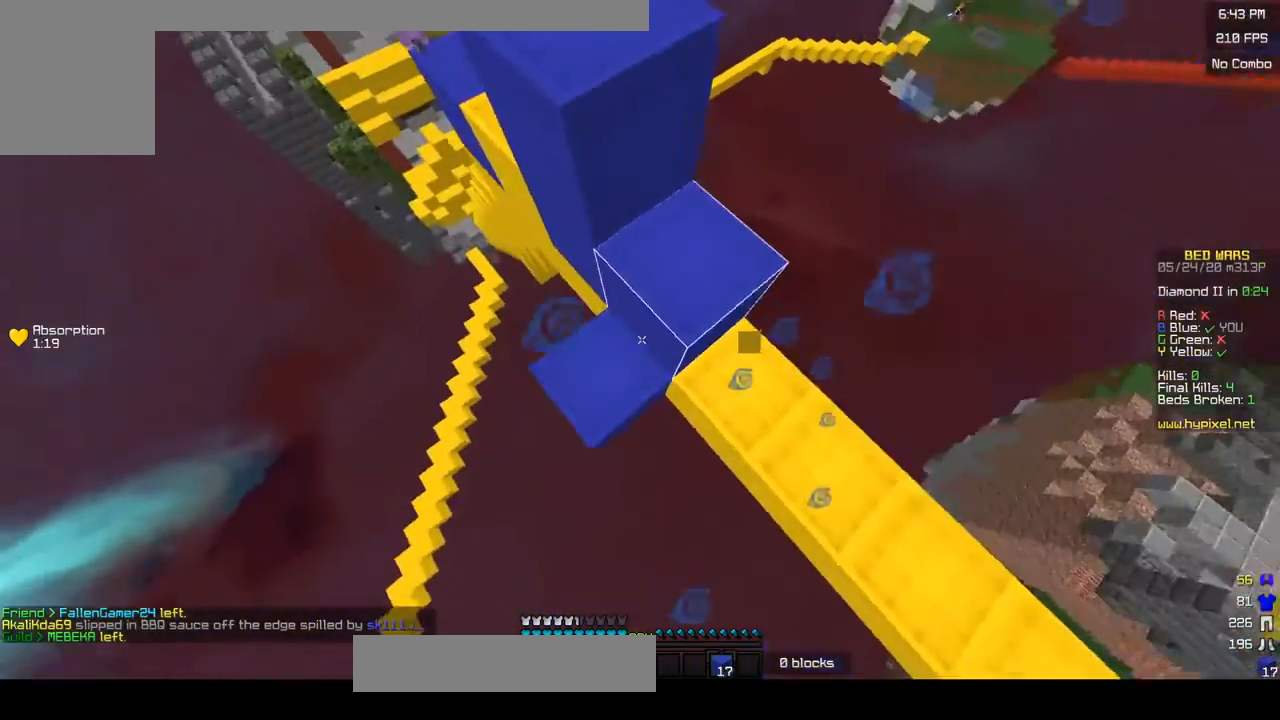
{"keys": ["a", "w"], "mouse": [], "events": [[250, "mouse_right", "up"], [300, "mouse_left", "down"], [383, "mouse_left", "up"]]}
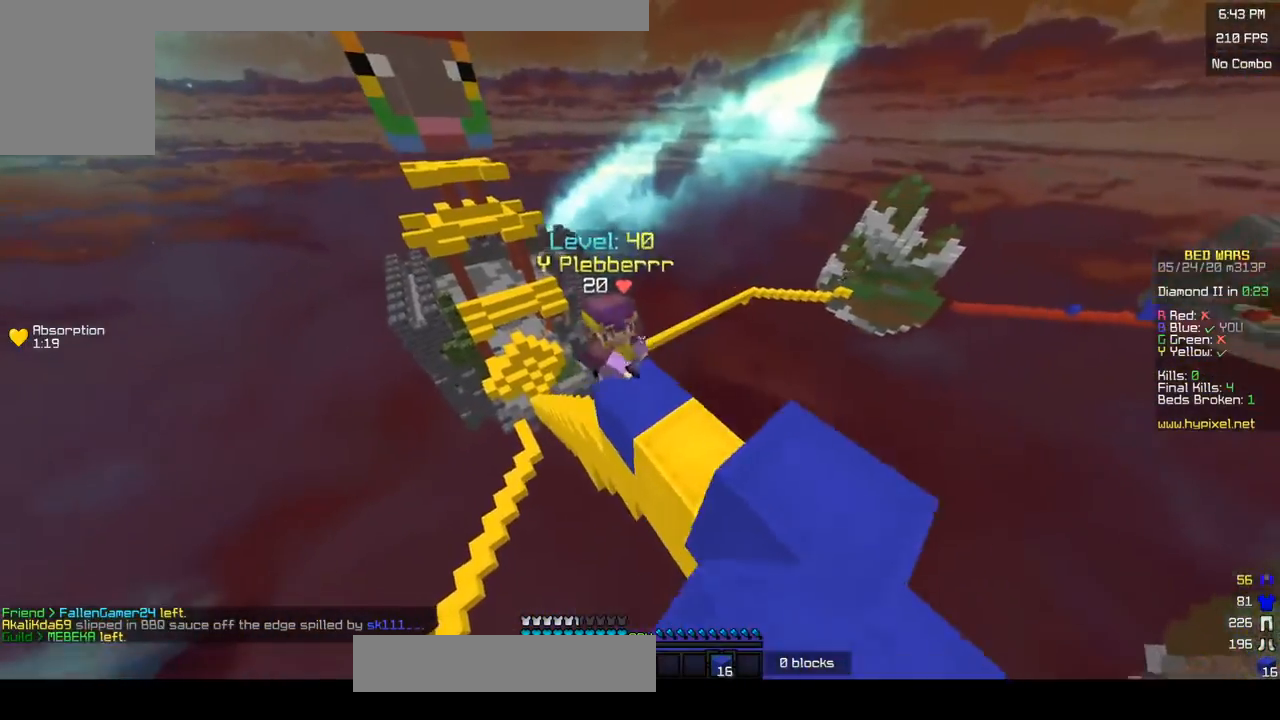
{"keys": ["d", "w"], "mouse": ["right"], "events": [[100, "mouse_left", "down"], [150, "d", "down"], [167, "a", "up"], [183, "mouse_left", "up"], [250, "mouse_left", "down"], [350, "mouse_left", "up"], [350, "mouse_right", "down"]]}
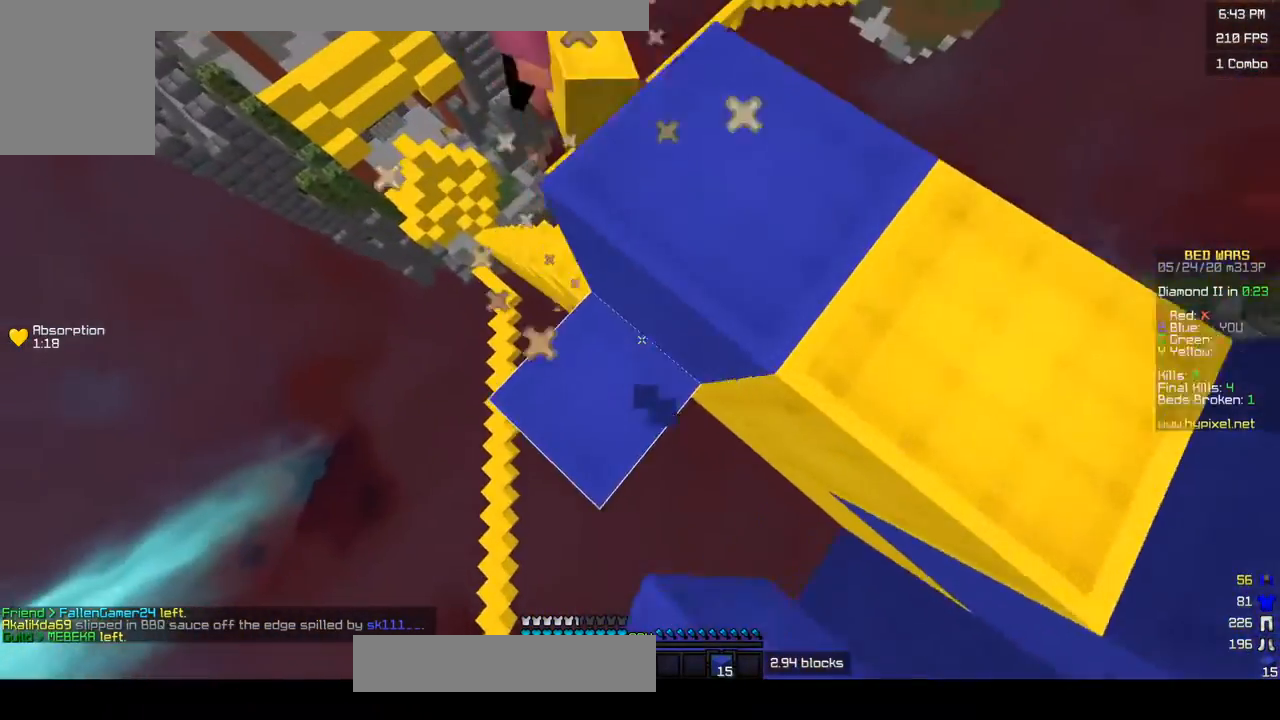
{"keys": ["w"], "mouse": [], "events": [[33, "d", "up"], [67, "w", "up"], [150, "a", "down"], [200, "w", "down"], [250, "mouse_right", "up"], [283, "a", "up"]]}
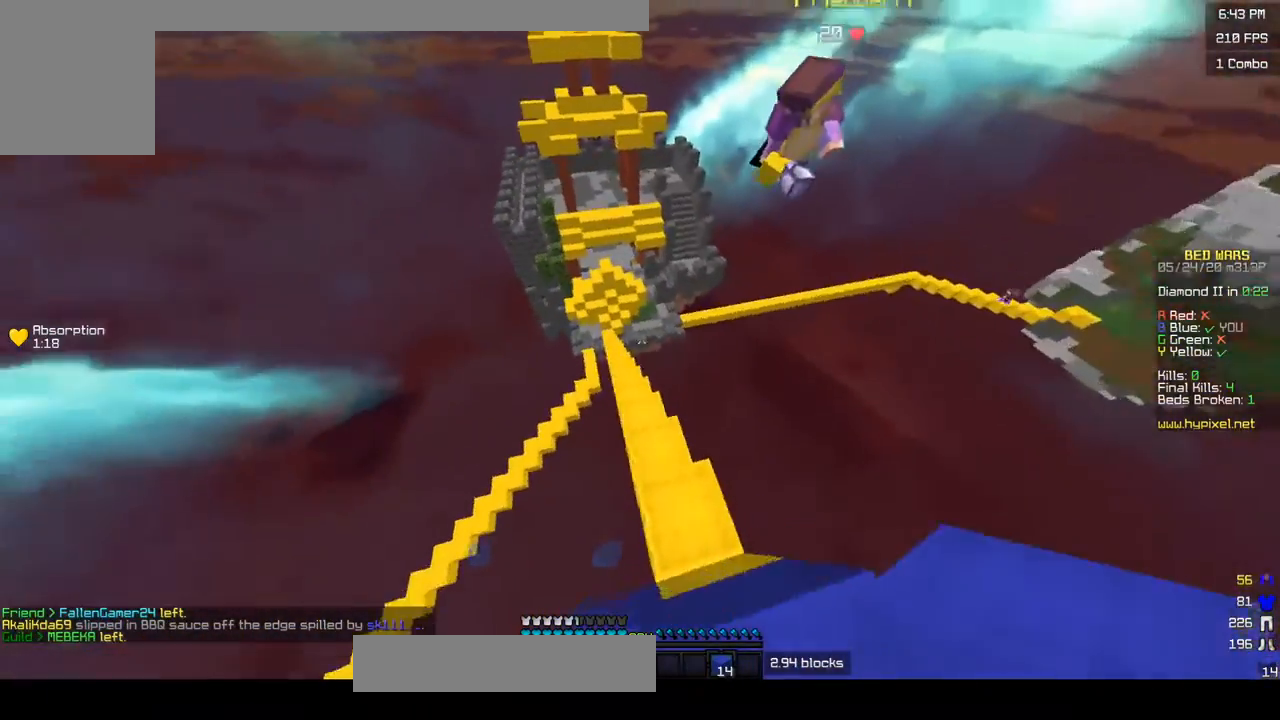
{"keys": ["w"], "mouse": [], "events": [[50, "a", "down"], [183, "a", "up"]]}